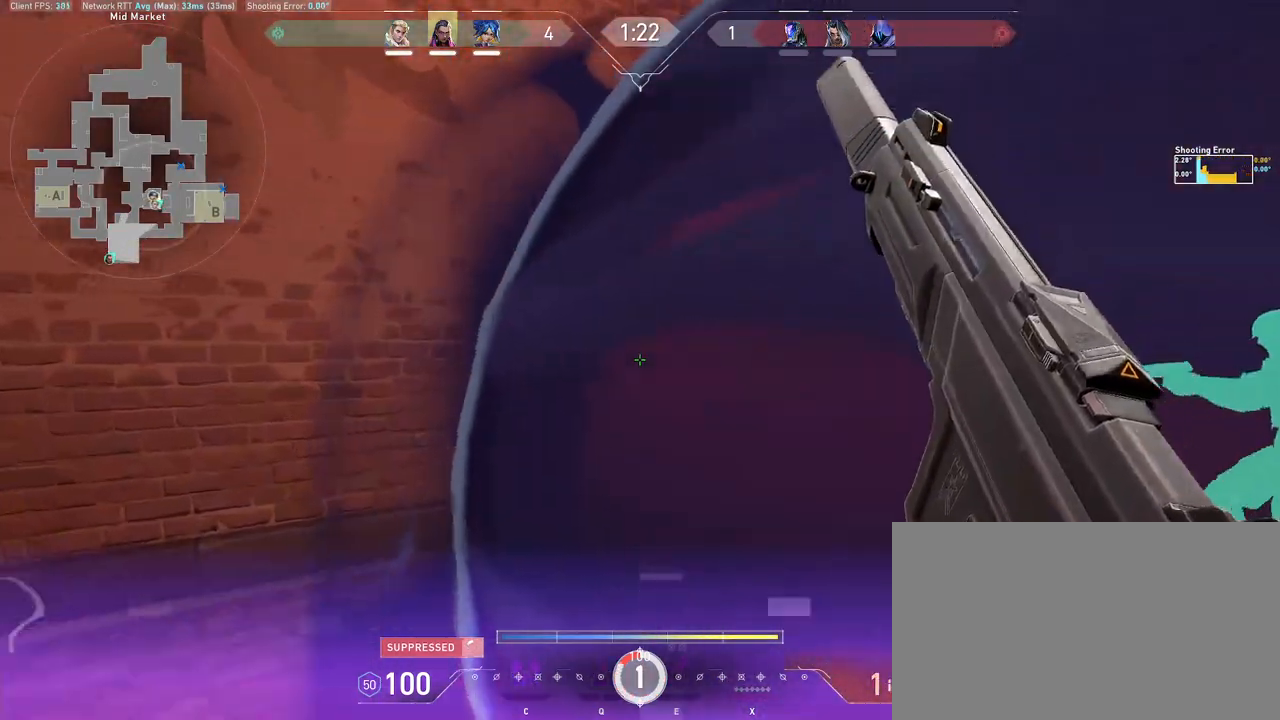
Gameplay with keyboard and mouse; each line is a JSON object with the keys and mouse buttons held at the frame after it. "events" lists presses ("down") and releases ("up") of "a", "ctrl", "d", "e", "q", "s", "shift", "space", "w", "mouse_left", "mouse_wheel", "mouse_right", "mouse_mb4" and "mouse_mb5" between this image and that frame as [ms after this image, input, new state], when the widget could be followed in between. "mouse_left", "mouse_wheel", "mouse_right", "mouse_mb4", "mouse_mb5" = the "left", "wheel", "right", "mb4", "mb5" buttons of the "mouse" list. No other keys are recorded. "wheel" means that the mouse wheel is clicked or scrolled. Mouse movement is not recorded.
{"keys": ["a"], "mouse": [], "events": [[50, "w", "up"]]}
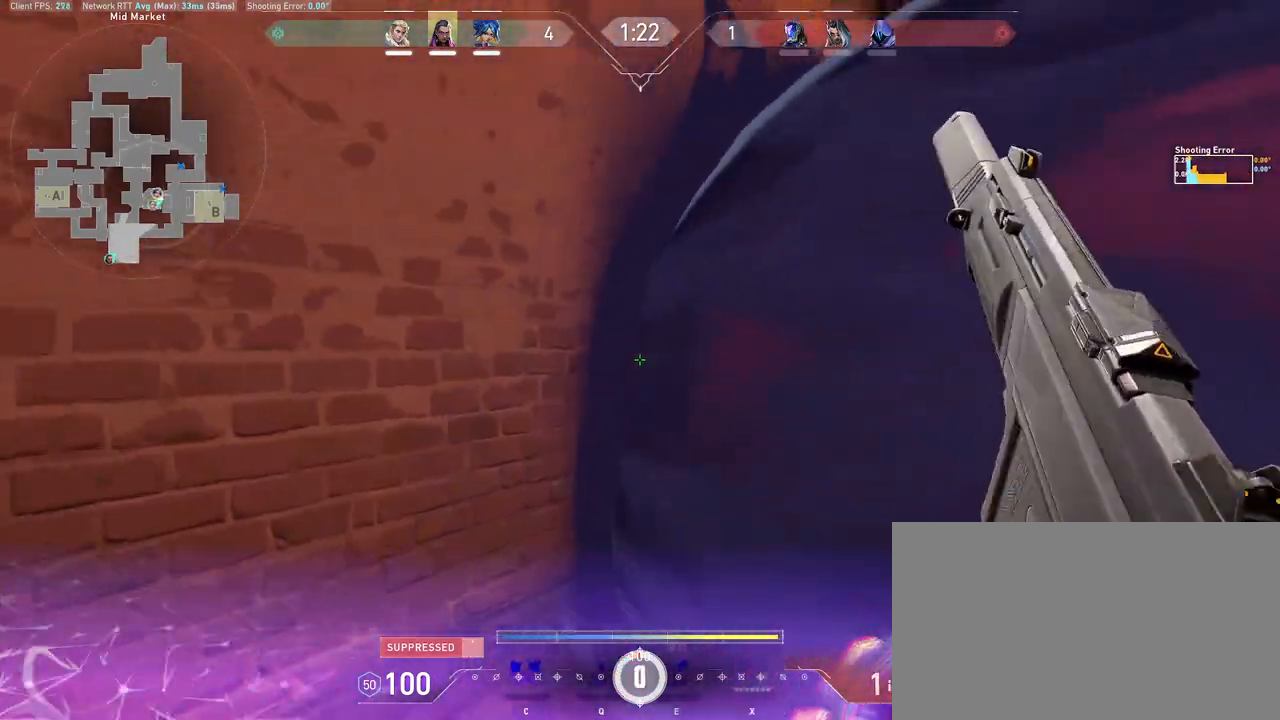
{"keys": ["w"], "mouse": [], "events": [[17, "a", "up"], [17, "d", "down"], [450, "d", "up"], [483, "w", "down"]]}
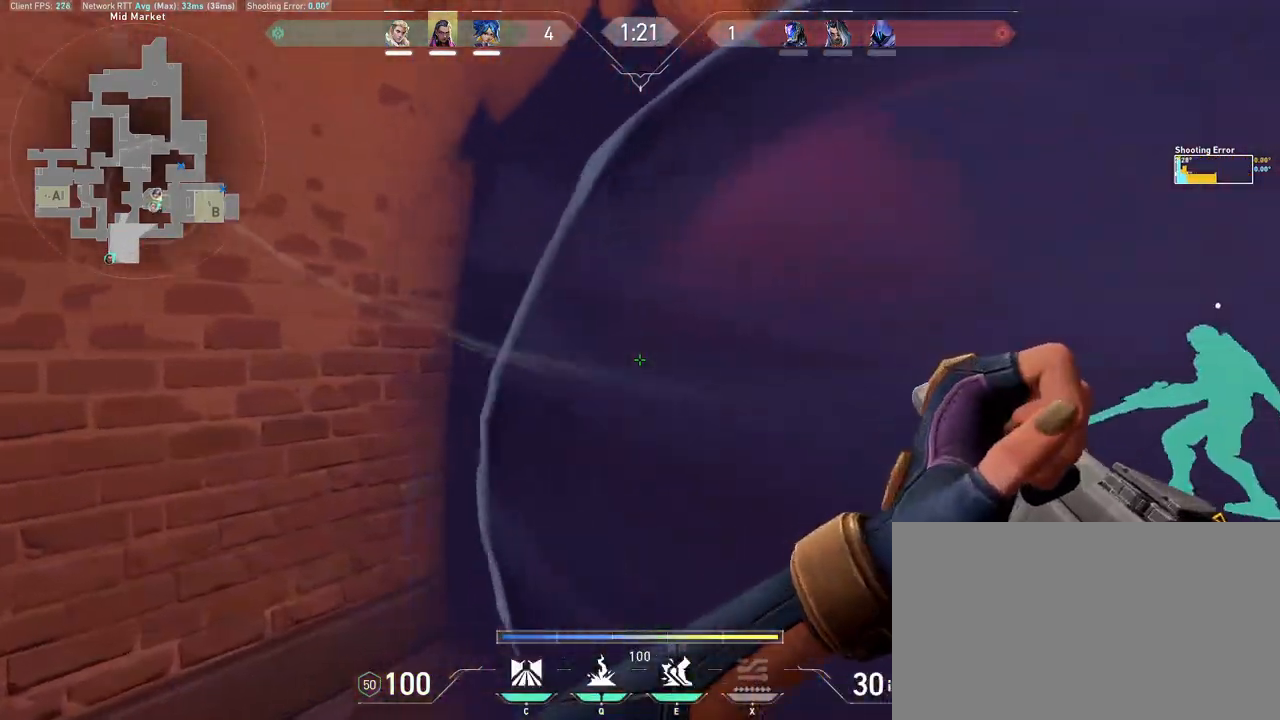
{"keys": ["d"], "mouse": [], "events": [[100, "d", "down"], [483, "w", "up"]]}
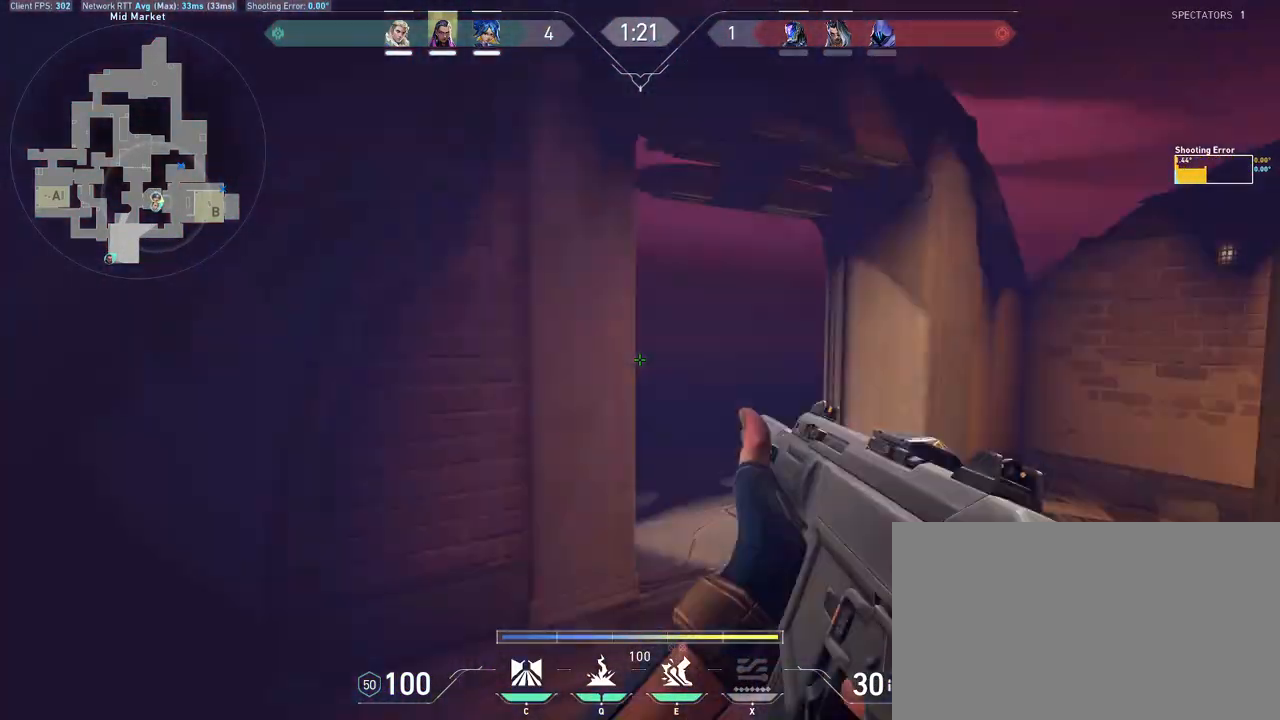
{"keys": ["a"], "mouse": [], "events": [[317, "d", "up"], [467, "a", "down"]]}
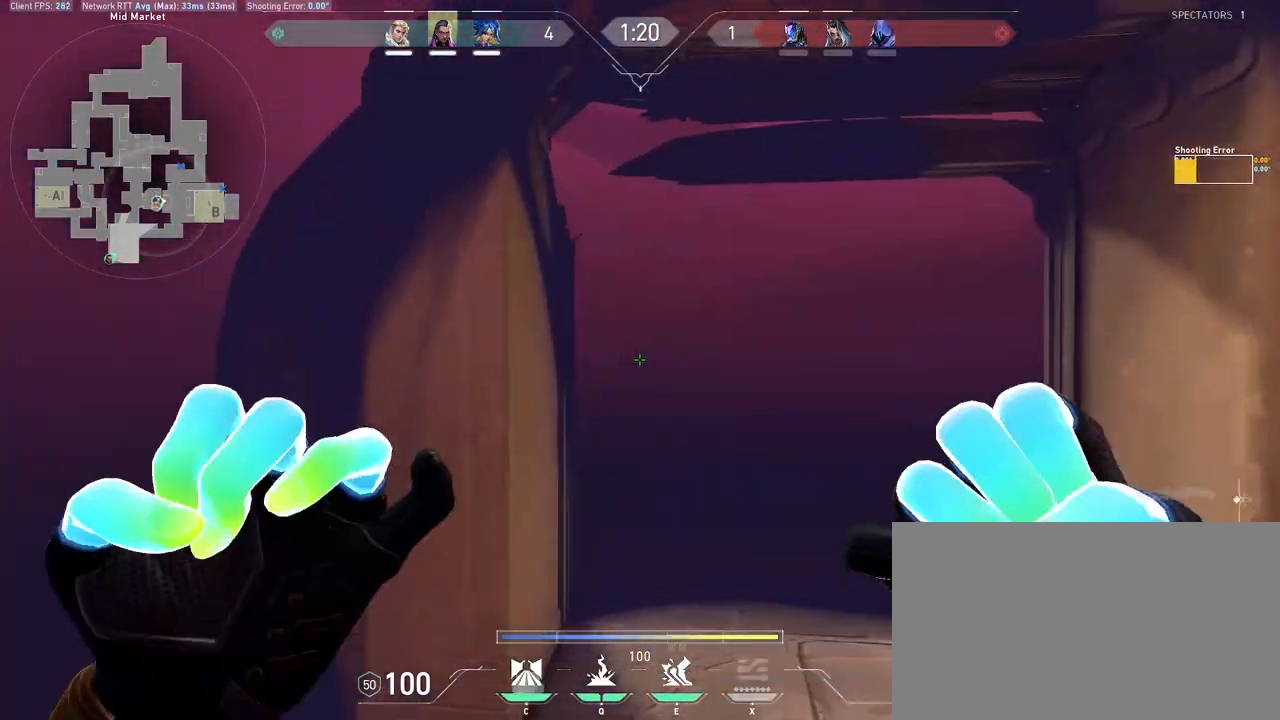
{"keys": ["d"], "mouse": [], "events": [[83, "s", "down"], [350, "d", "down"], [383, "a", "up"], [400, "s", "up"]]}
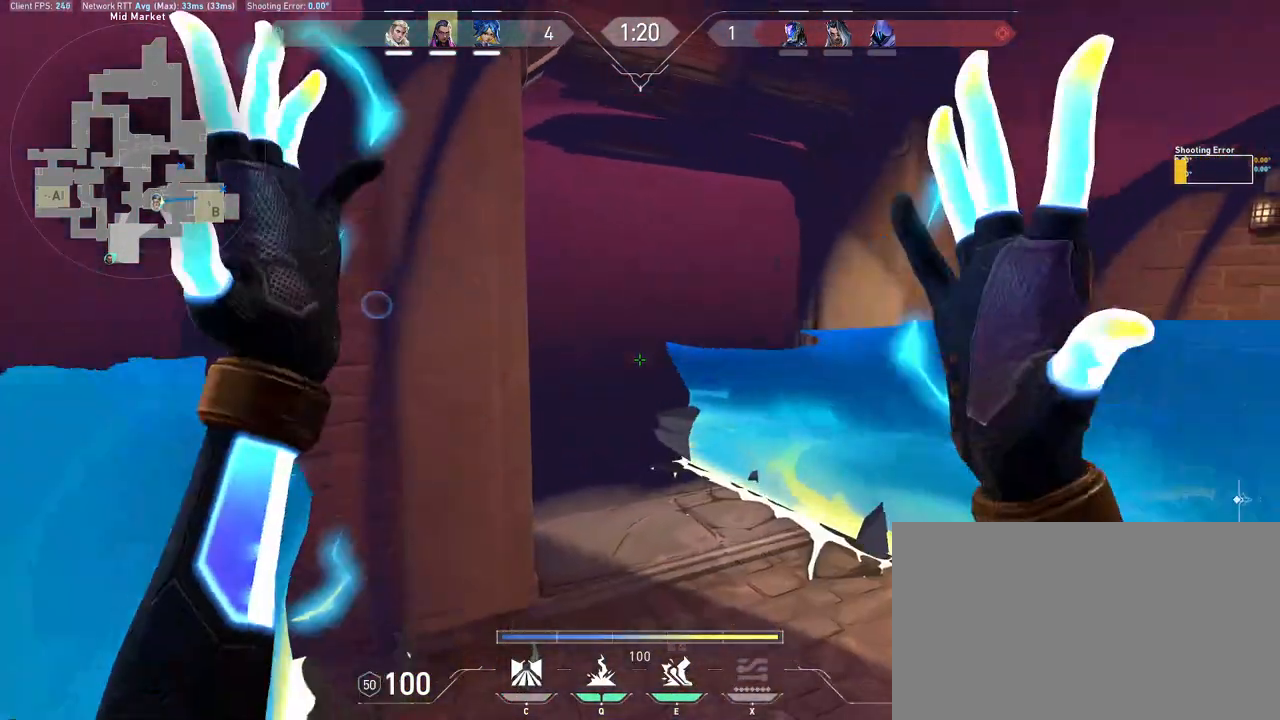
{"keys": ["a", "space"], "mouse": [], "events": [[100, "d", "up"], [250, "e", "down"], [300, "e", "up"], [350, "a", "down"], [383, "e", "down"], [417, "space", "down"], [450, "e", "up"]]}
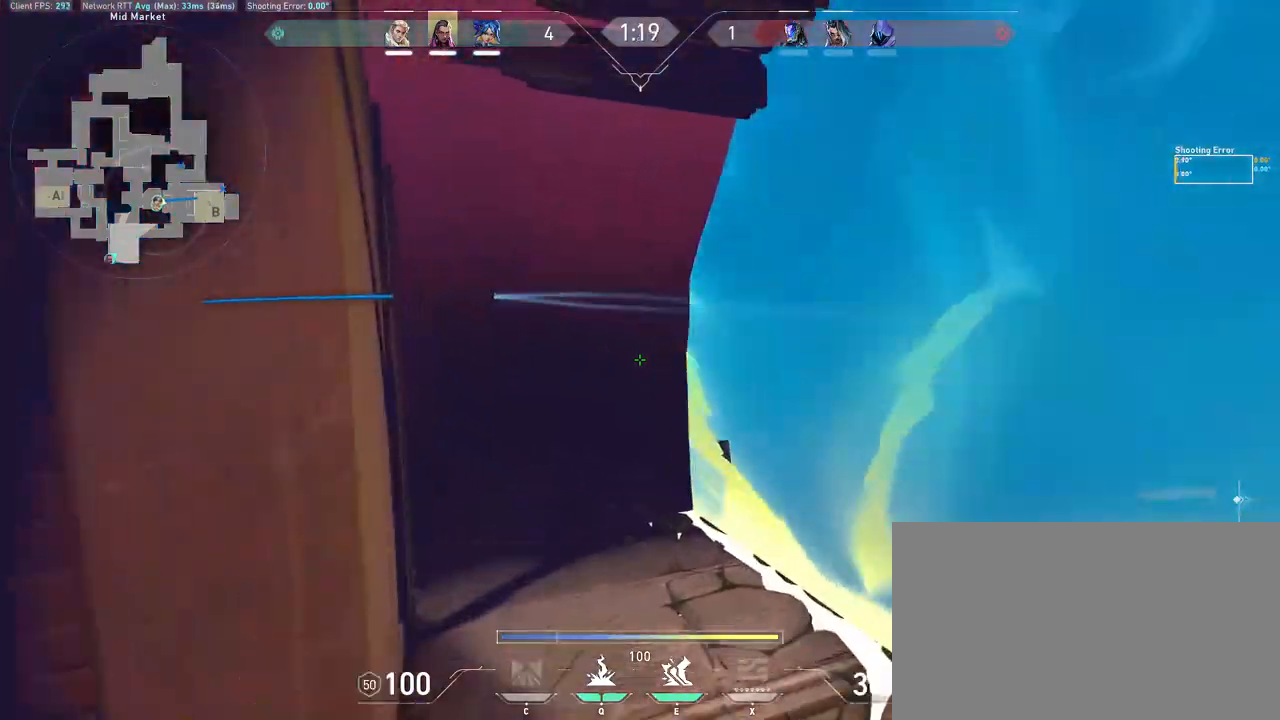
{"keys": [], "mouse": [], "events": [[17, "space", "up"], [83, "s", "down"], [150, "a", "up"], [150, "d", "down"], [183, "s", "up"], [317, "w", "down"], [417, "w", "up"], [467, "d", "up"]]}
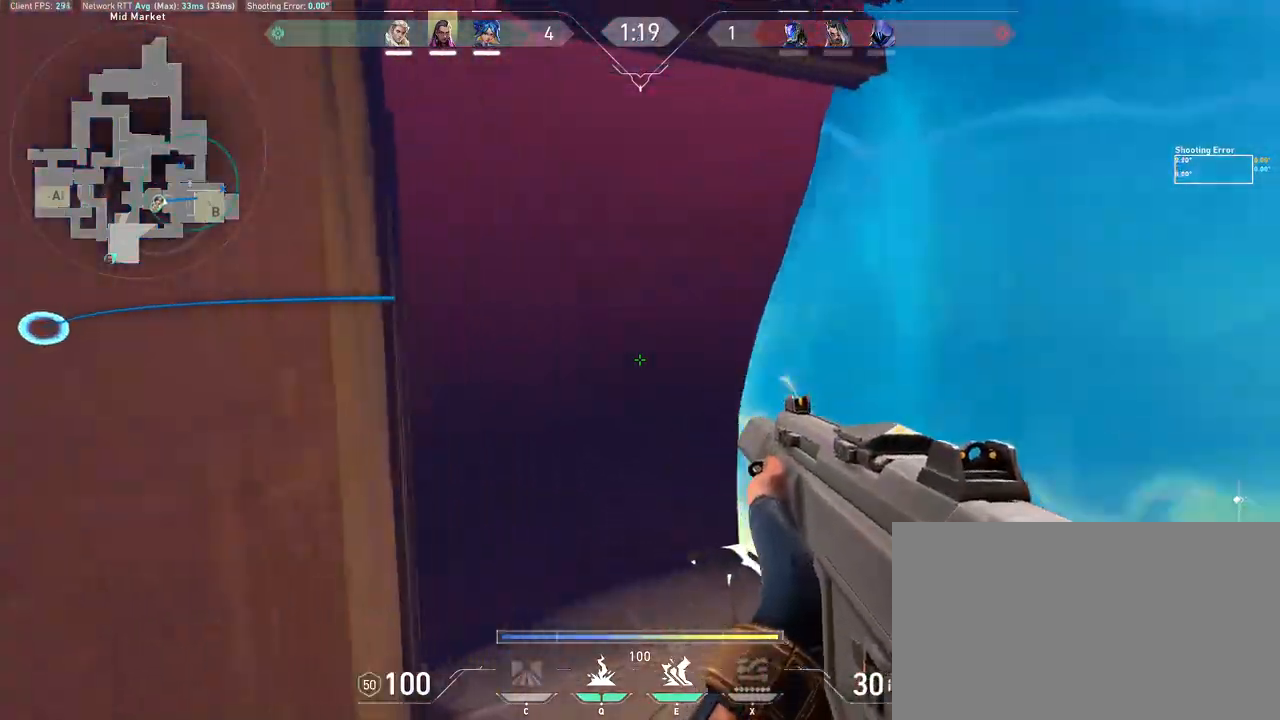
{"keys": ["d", "w"], "mouse": [], "events": [[367, "d", "down"], [467, "w", "down"]]}
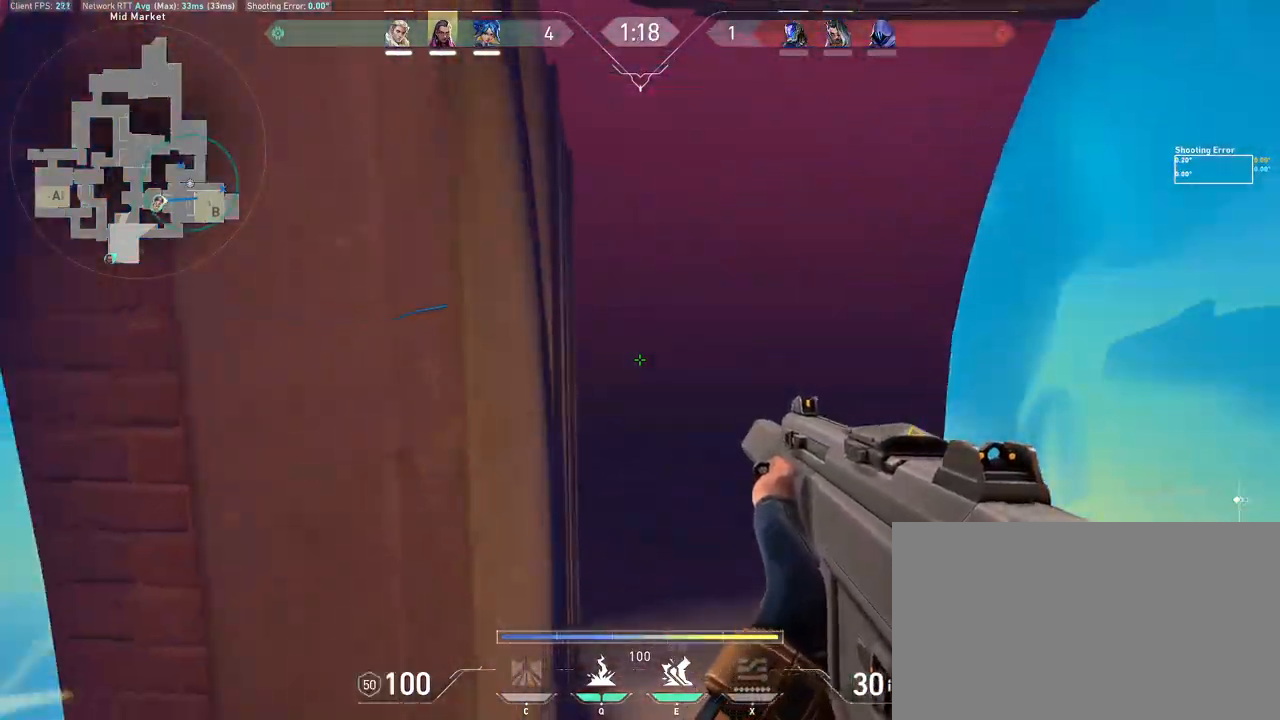
{"keys": ["a", "s"], "mouse": [], "events": [[150, "q", "down"], [217, "w", "up"], [233, "q", "up"], [250, "d", "up"], [300, "a", "down"], [383, "s", "down"]]}
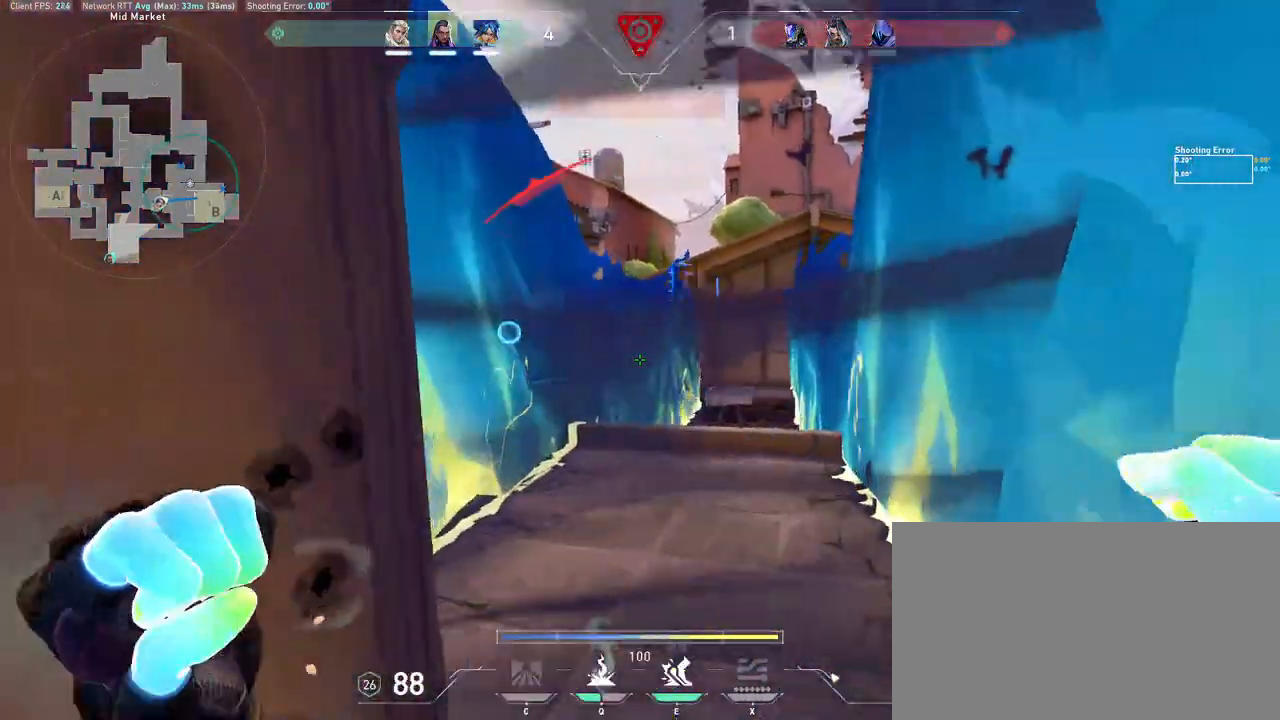
{"keys": ["e"], "mouse": [], "events": [[33, "s", "up"], [200, "ctrl", "down"], [267, "ctrl", "up"], [467, "e", "down"], [483, "a", "up"]]}
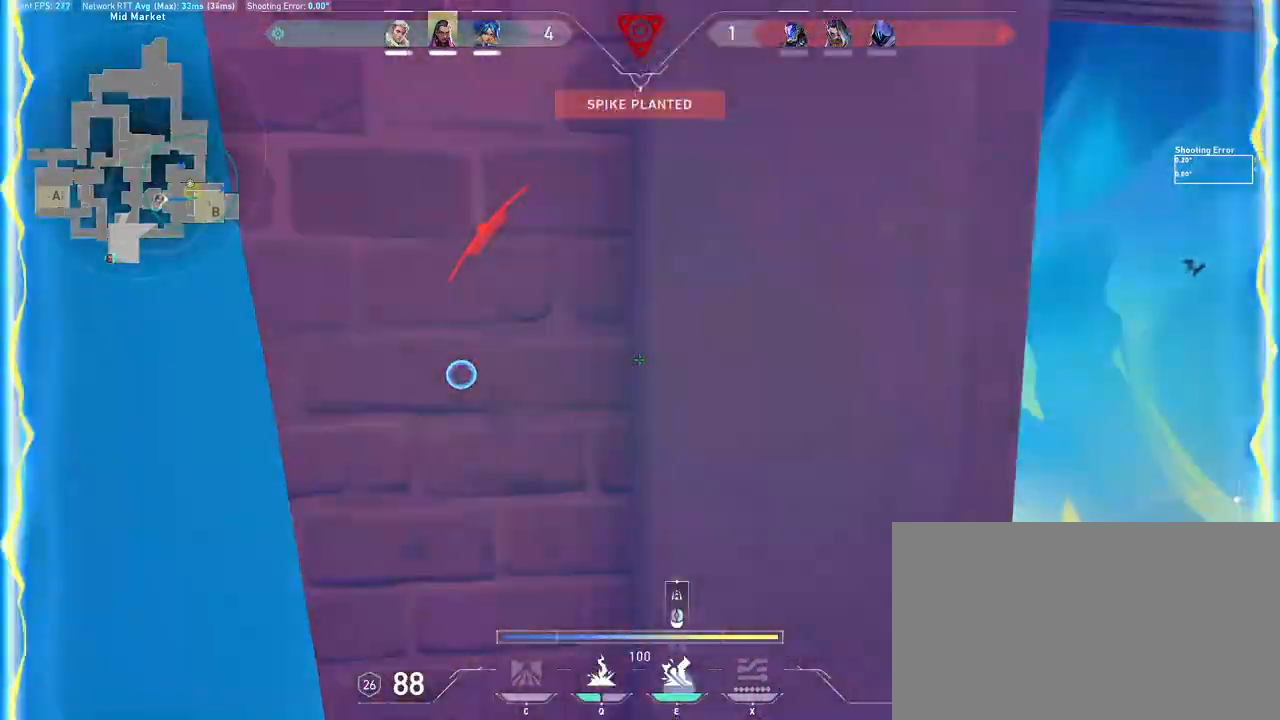
{"keys": ["w"], "mouse": [], "events": [[33, "e", "up"], [100, "e", "down"], [150, "e", "up"], [150, "w", "down"], [250, "d", "down"], [433, "d", "up"]]}
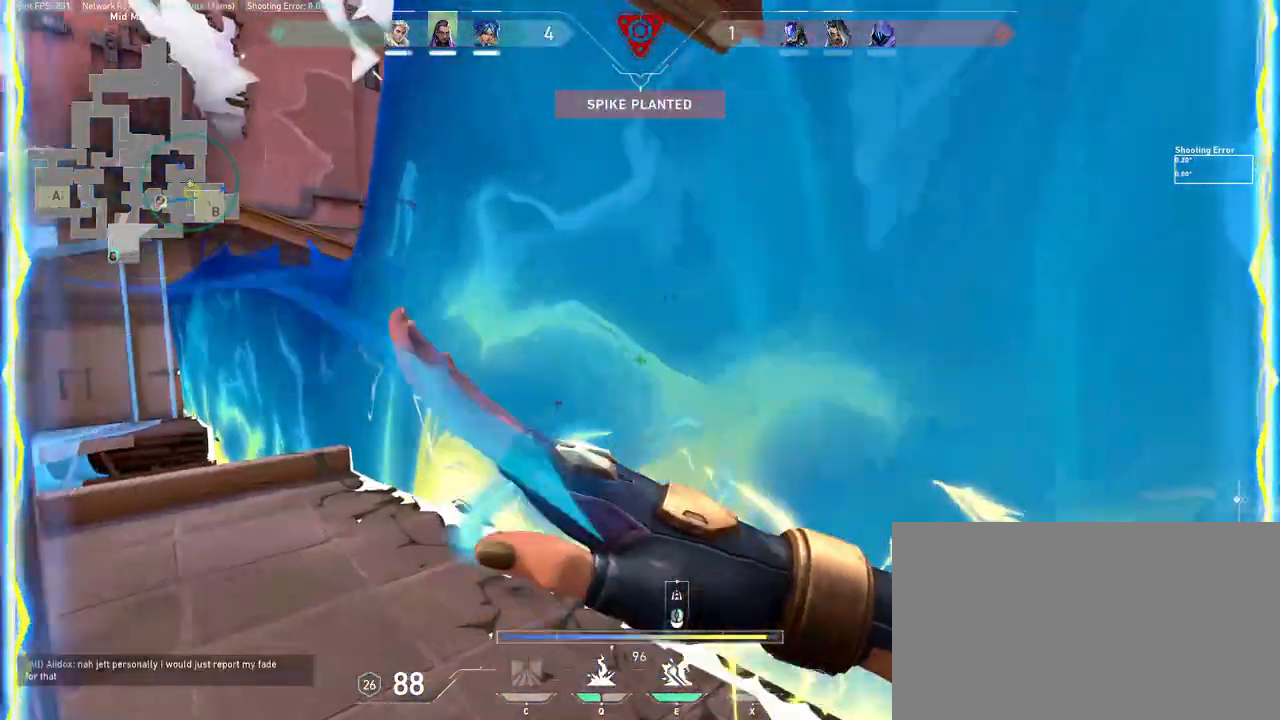
{"keys": ["w"], "mouse": [], "events": []}
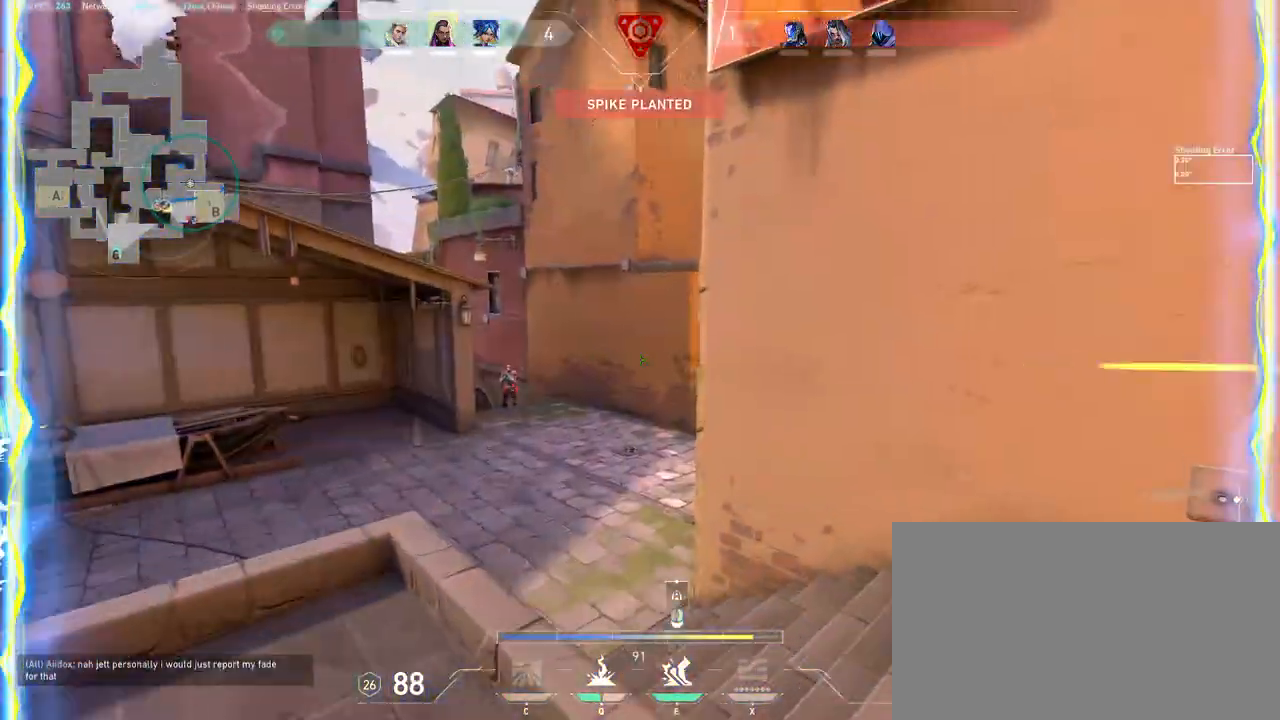
{"keys": ["d"], "mouse": [], "events": [[33, "e", "down"], [83, "e", "up"], [150, "d", "down"], [200, "w", "up"], [333, "s", "down"], [450, "s", "up"]]}
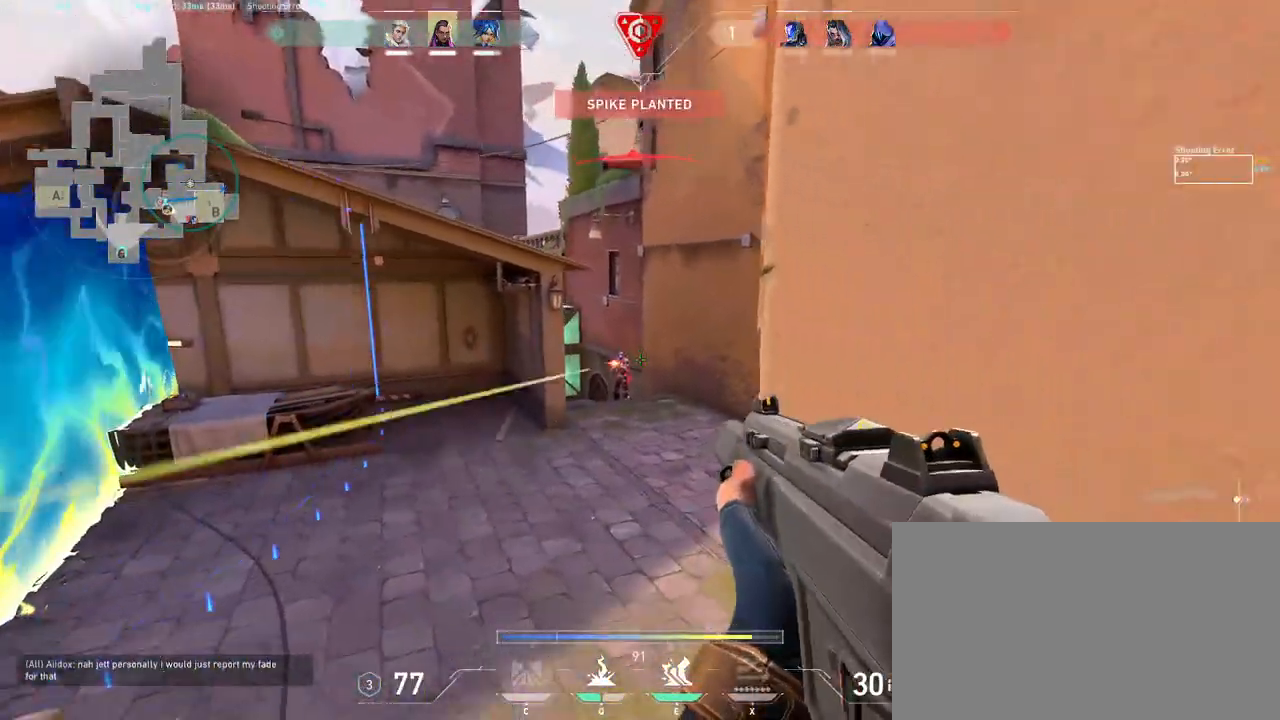
{"keys": [], "mouse": ["left"], "events": [[133, "a", "down"], [217, "d", "up"], [217, "mouse_left", "down"], [250, "a", "up"]]}
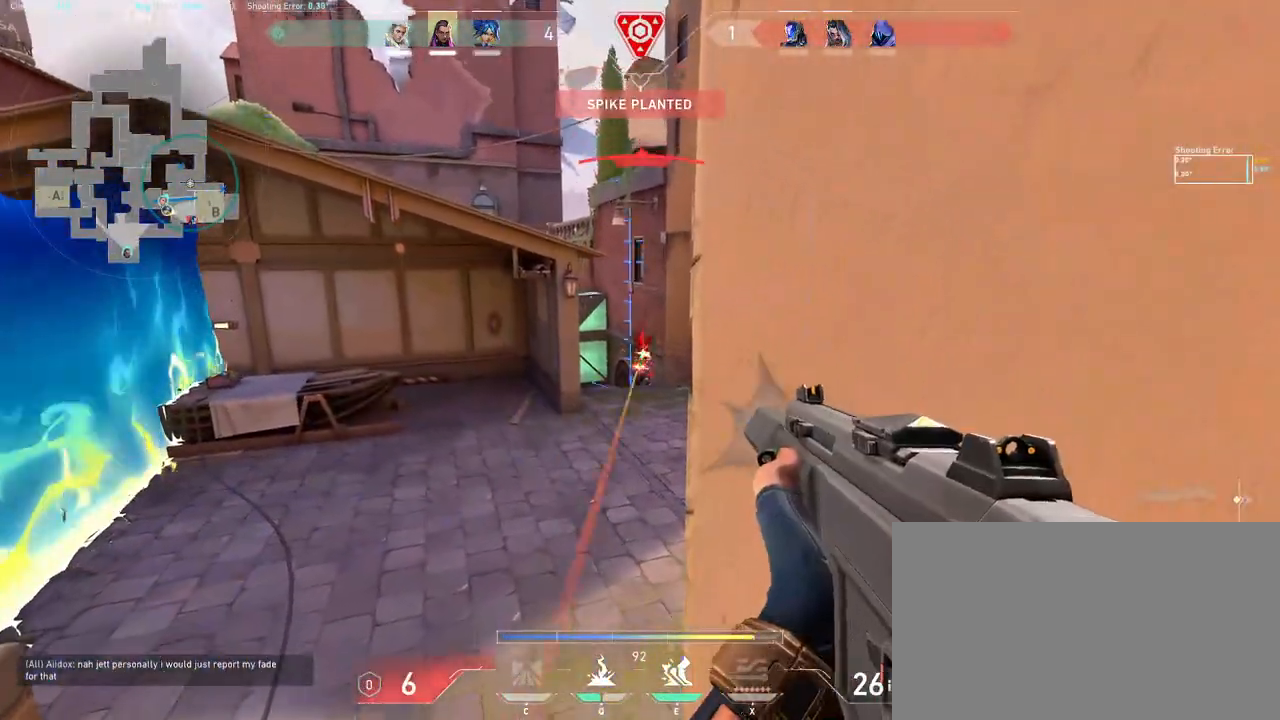
{"keys": ["w"], "mouse": [], "events": [[317, "d", "down"], [317, "w", "down"], [350, "mouse_left", "up"], [450, "d", "up"]]}
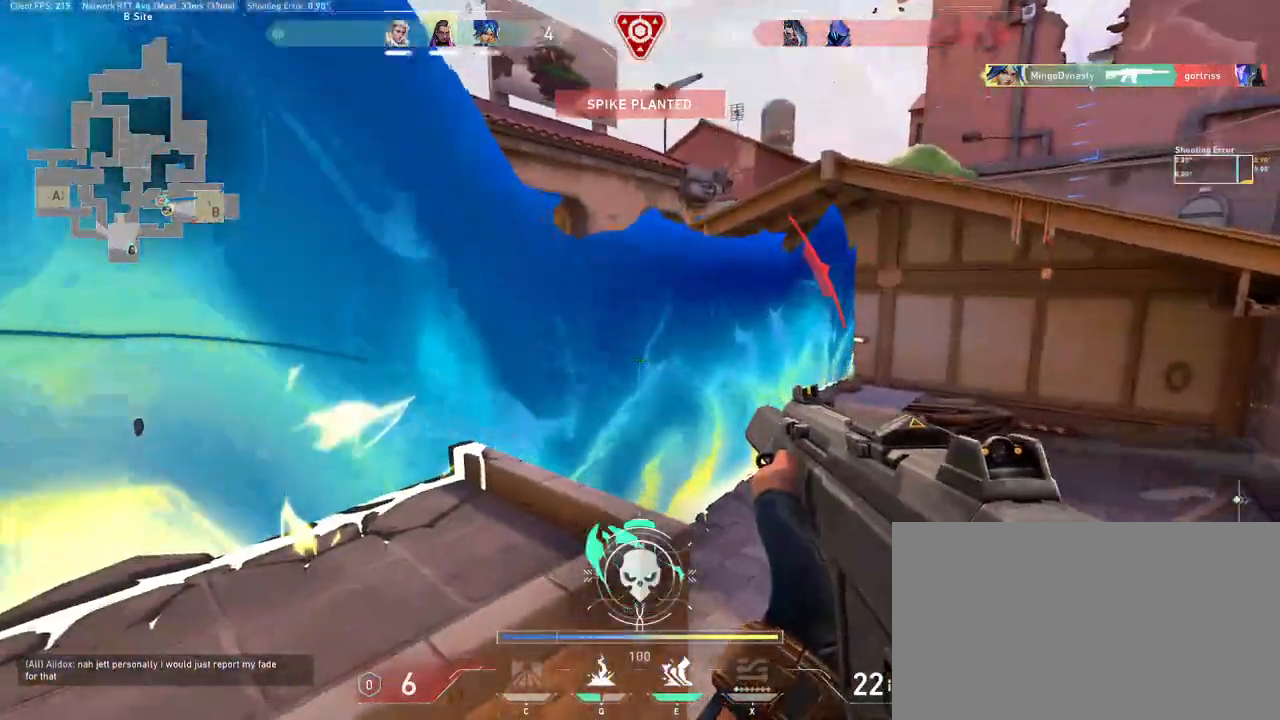
{"keys": ["d", "w"], "mouse": [], "events": [[17, "e", "down"], [100, "e", "up"], [183, "d", "down"], [350, "d", "up"], [467, "d", "down"]]}
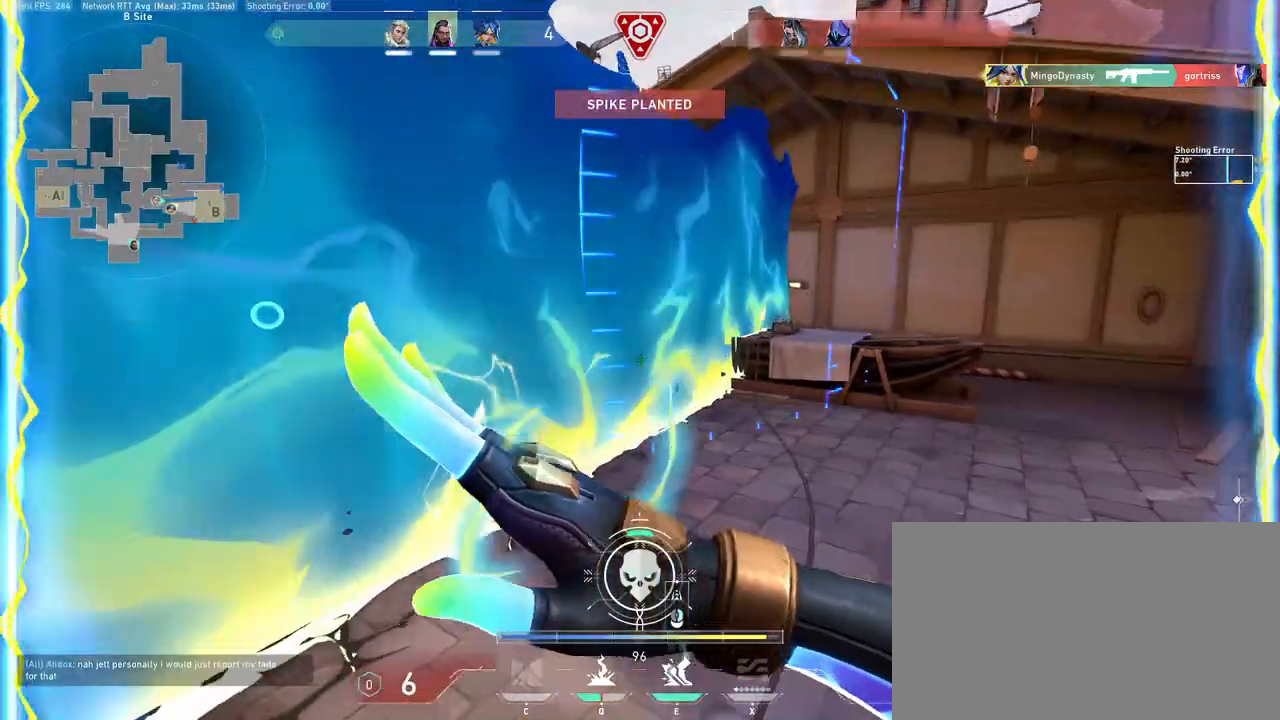
{"keys": ["d", "w"], "mouse": [], "events": []}
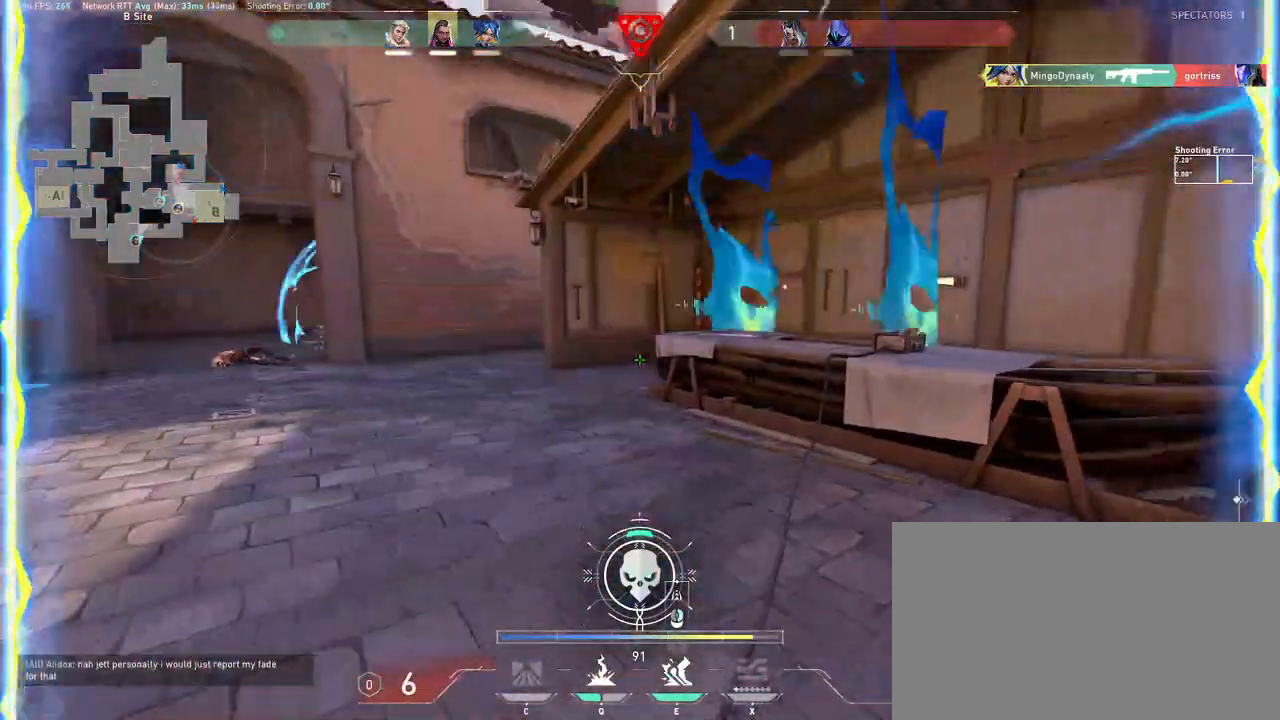
{"keys": ["d", "w"], "mouse": [], "events": [[200, "space", "down"], [317, "mouse_wheel", "down"], [333, "space", "up"], [467, "mouse_wheel", "up"]]}
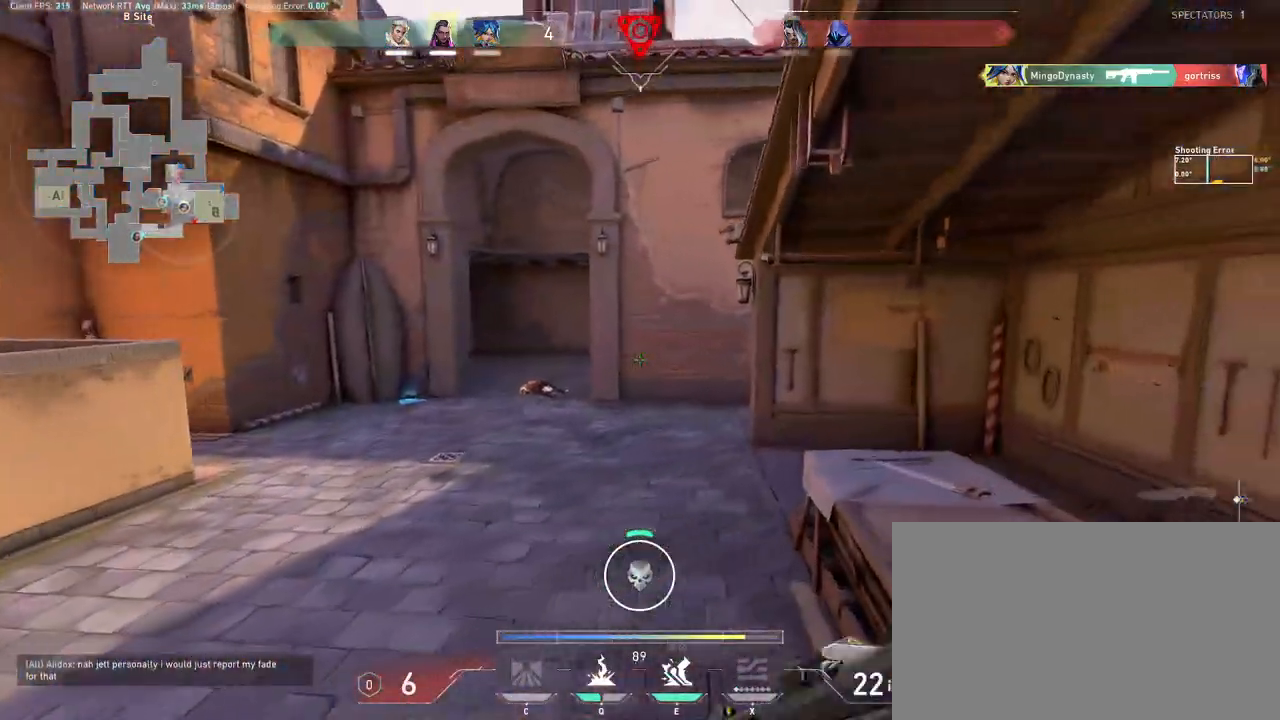
{"keys": ["d"], "mouse": [], "events": [[17, "w", "up"]]}
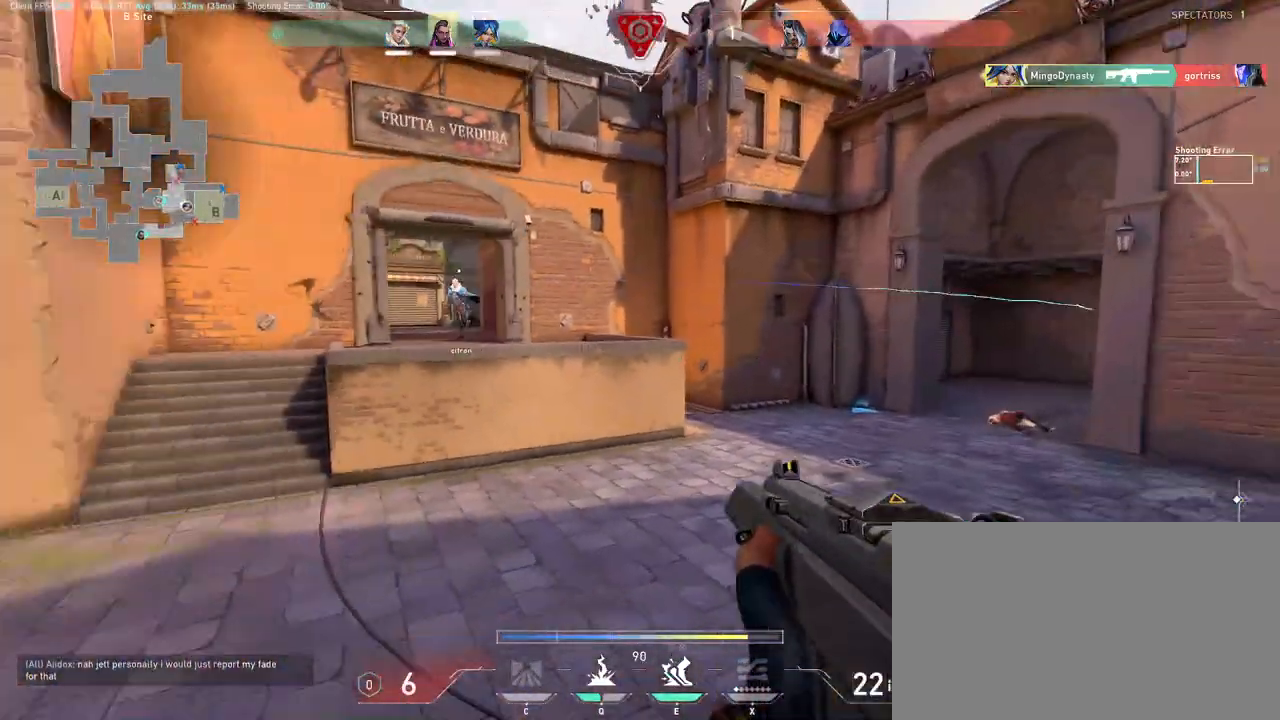
{"keys": ["d"], "mouse": [], "events": [[167, "w", "down"], [350, "w", "up"]]}
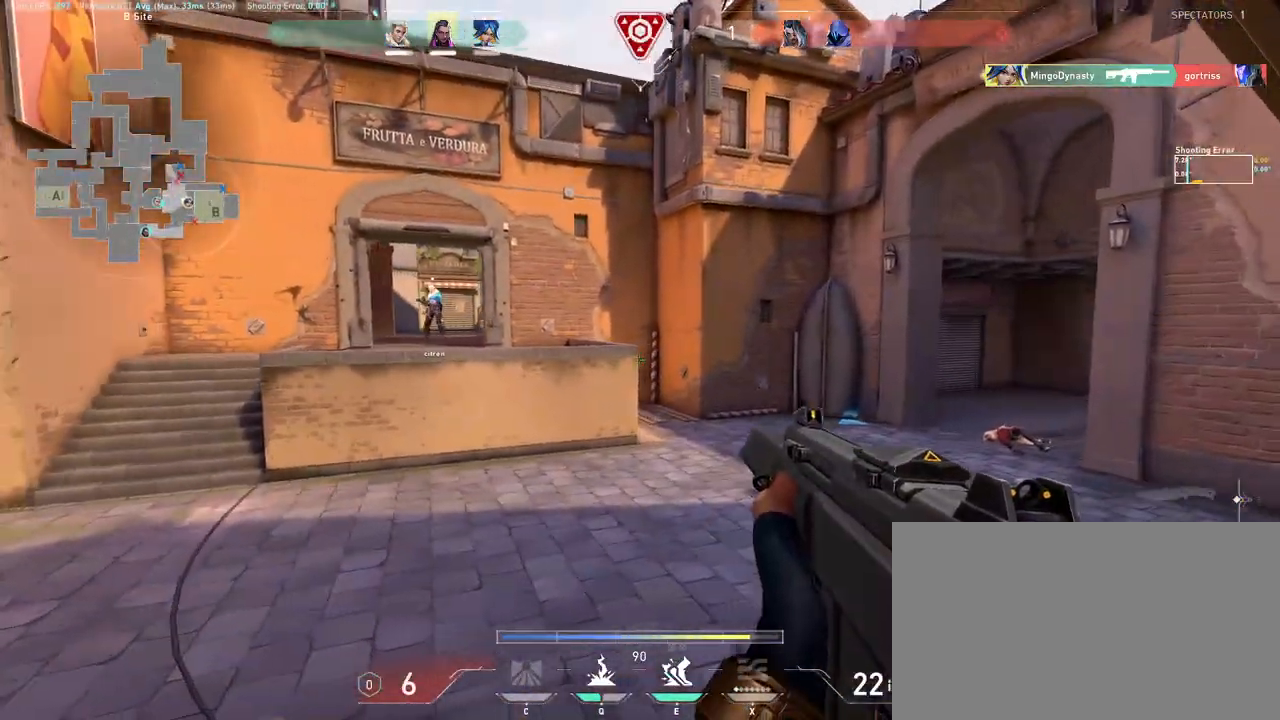
{"keys": ["d"], "mouse": [], "events": []}
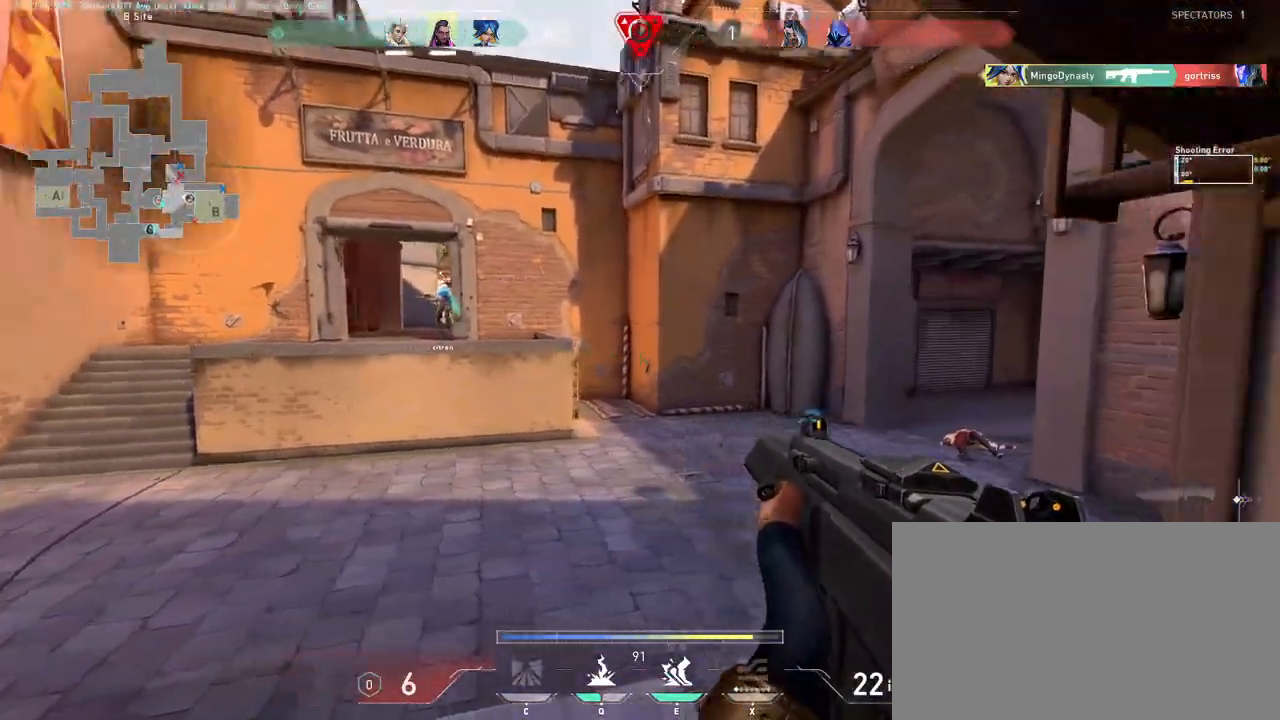
{"keys": ["a", "d"], "mouse": [], "events": [[500, "a", "down"]]}
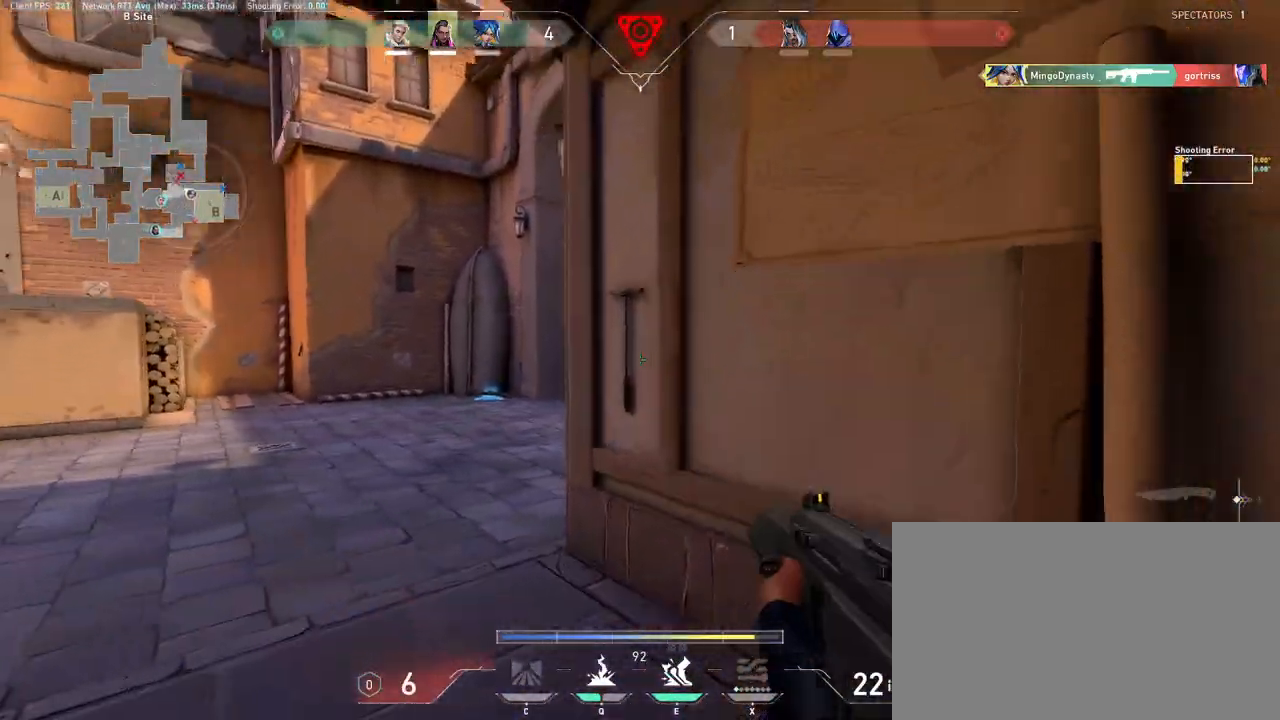
{"keys": ["q"], "mouse": [], "events": [[50, "d", "up"], [183, "w", "down"], [367, "a", "up"], [467, "q", "down"], [483, "w", "up"]]}
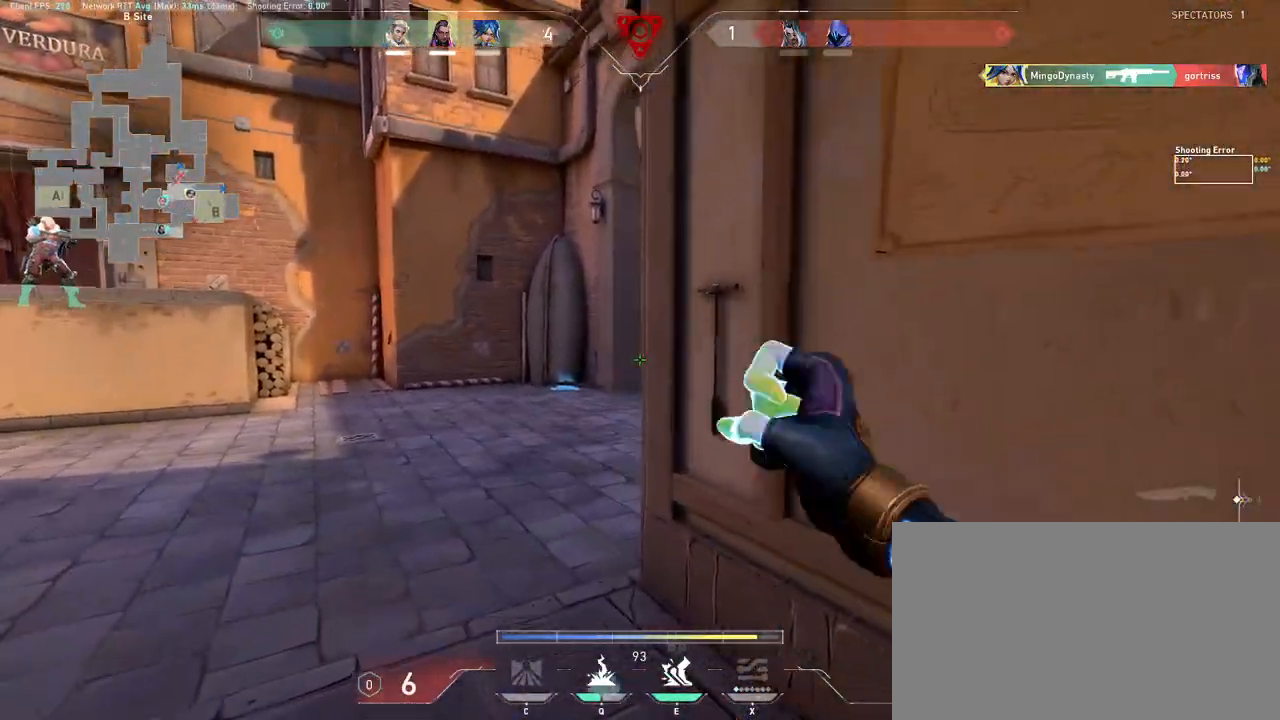
{"keys": [], "mouse": [], "events": [[17, "q", "up"], [100, "a", "down"], [100, "s", "down"], [267, "a", "up"], [267, "d", "down"], [267, "s", "up"], [300, "s", "down"], [317, "s", "up"], [400, "d", "up"]]}
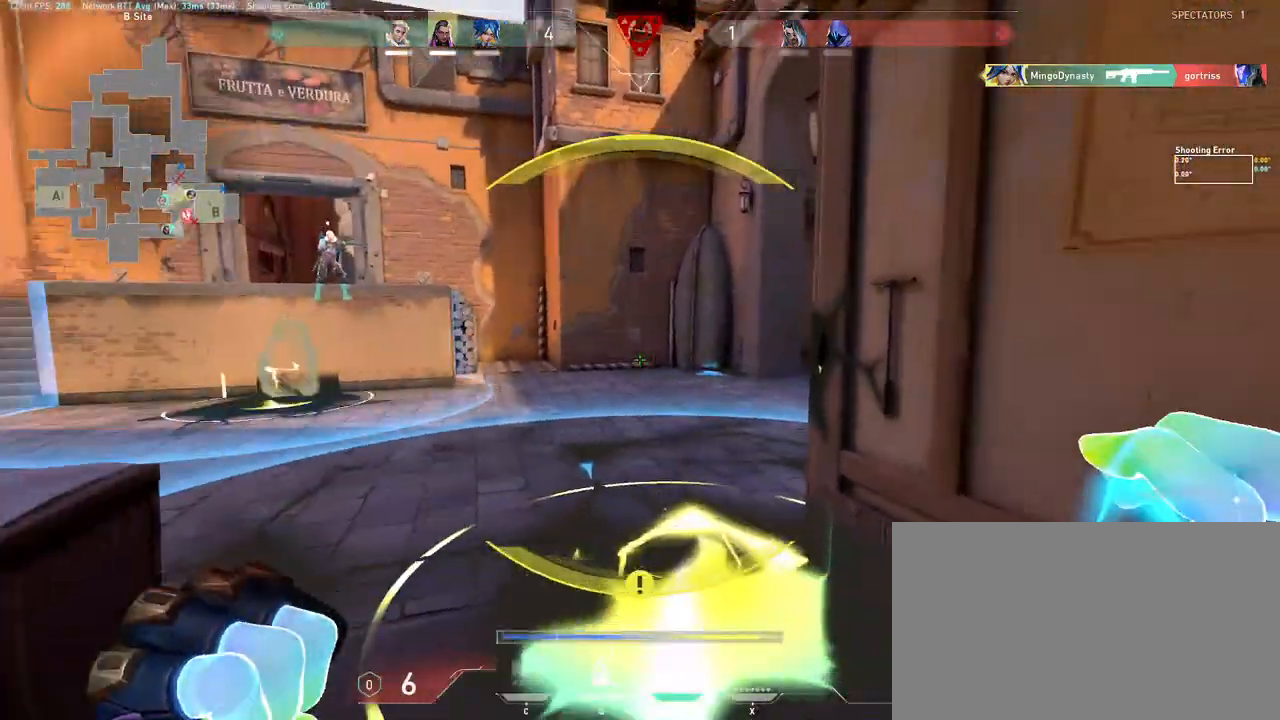
{"keys": ["d", "w"], "mouse": ["wheel"], "events": [[50, "a", "down"], [67, "s", "down"], [250, "d", "down"], [250, "mouse_wheel", "down"], [250, "s", "up"], [267, "a", "up"], [433, "w", "down"]]}
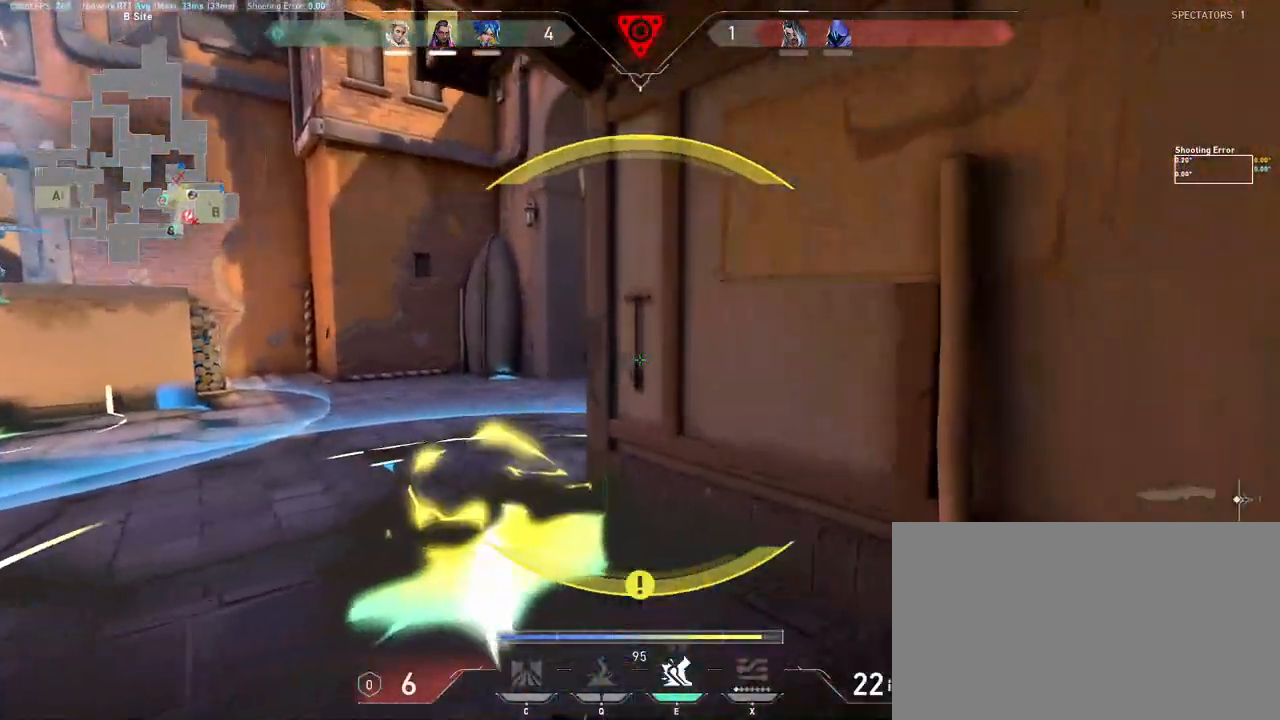
{"keys": [], "mouse": [], "events": [[100, "mouse_wheel", "up"], [117, "mouse_wheel", "down"], [117, "w", "up"], [133, "mouse_wheel", "up"], [433, "d", "up"]]}
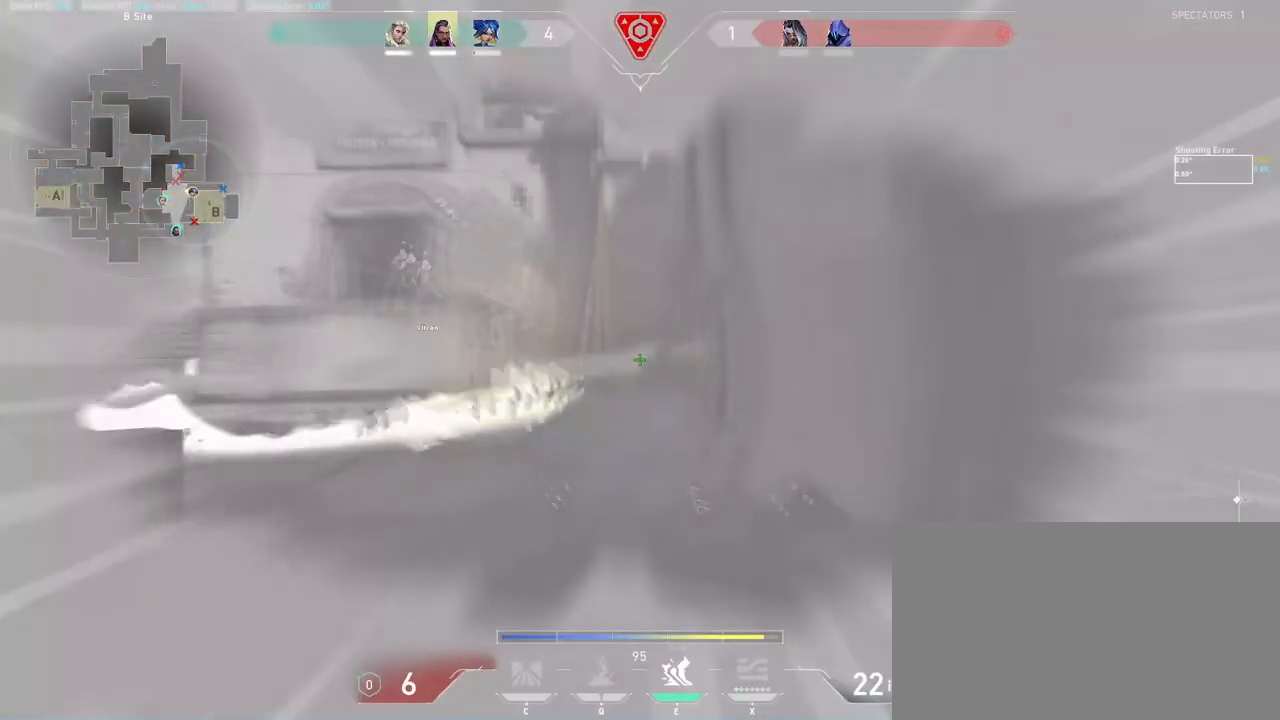
{"keys": [], "mouse": [], "events": []}